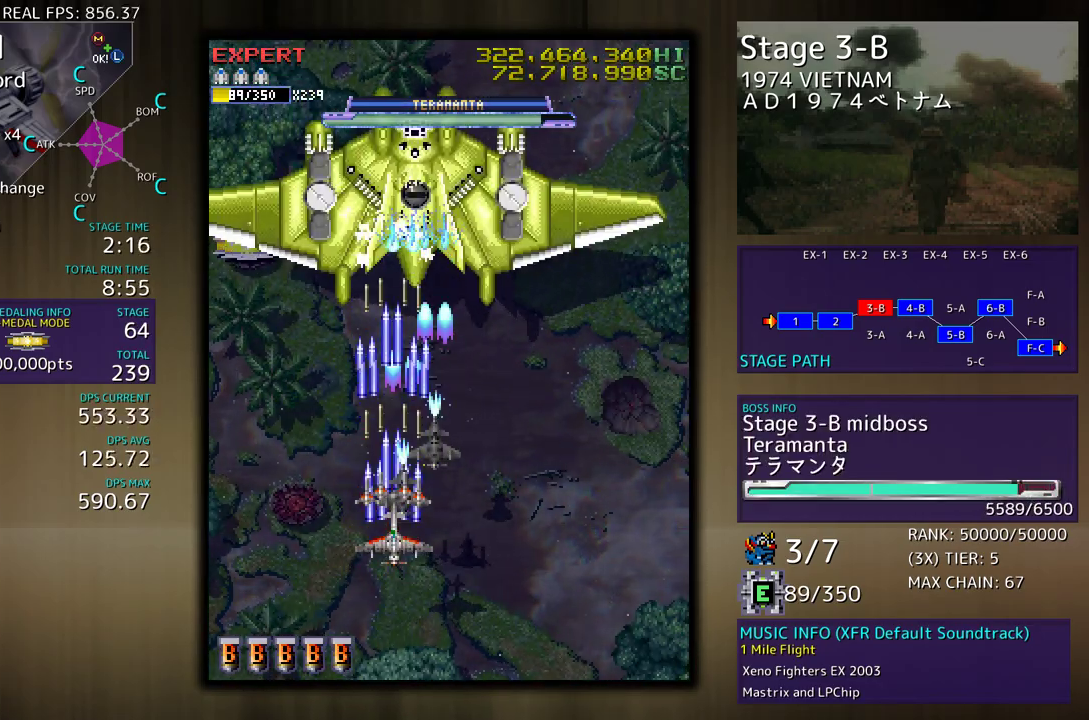
Gameplay with a controller (arcade stick); each line is a JSON object with the inputs held at the frame after it. "events" lists button and stick changes between this image and that frame as [ms after this image, input, new state], when the widget could be followed in between. Not read: L3 R3 other_buttons.
{"buttons": [], "events": [[233, "DPAD_DOWN", "down"], [233, "DPAD_RIGHT", "down"], [300, "DPAD_DOWN", "up"], [317, "DPAD_RIGHT", "up"], [450, "DPAD_RIGHT", "down"], [483, "DPAD_RIGHT", "up"]]}
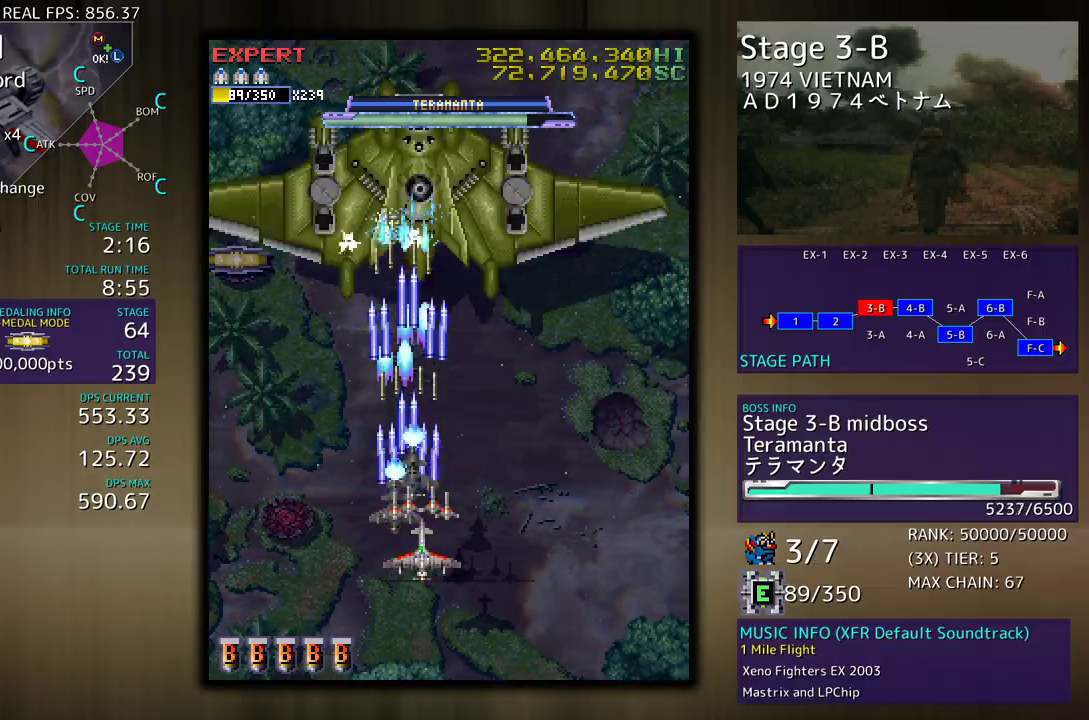
{"buttons": [], "events": []}
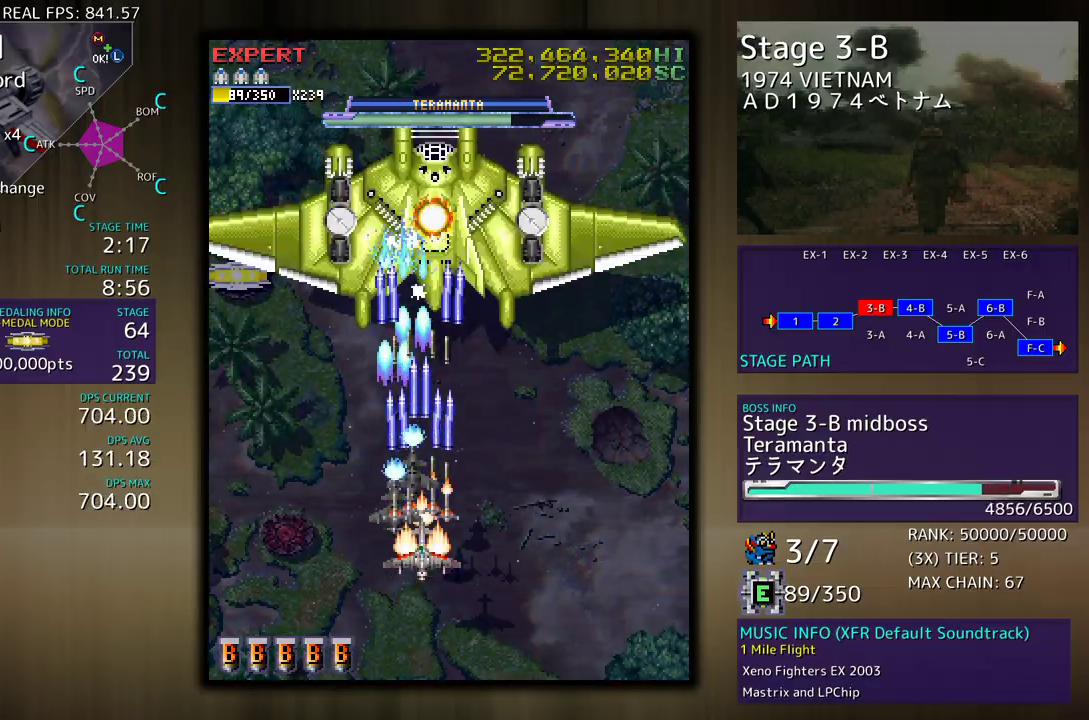
{"buttons": ["DPAD_UP", "DPAD_LEFT"], "events": [[100, "DPAD_DOWN", "down"], [117, "DPAD_LEFT", "down"], [250, "DPAD_DOWN", "up"], [367, "DPAD_UP", "down"], [400, "DPAD_UP", "up"], [467, "DPAD_UP", "down"]]}
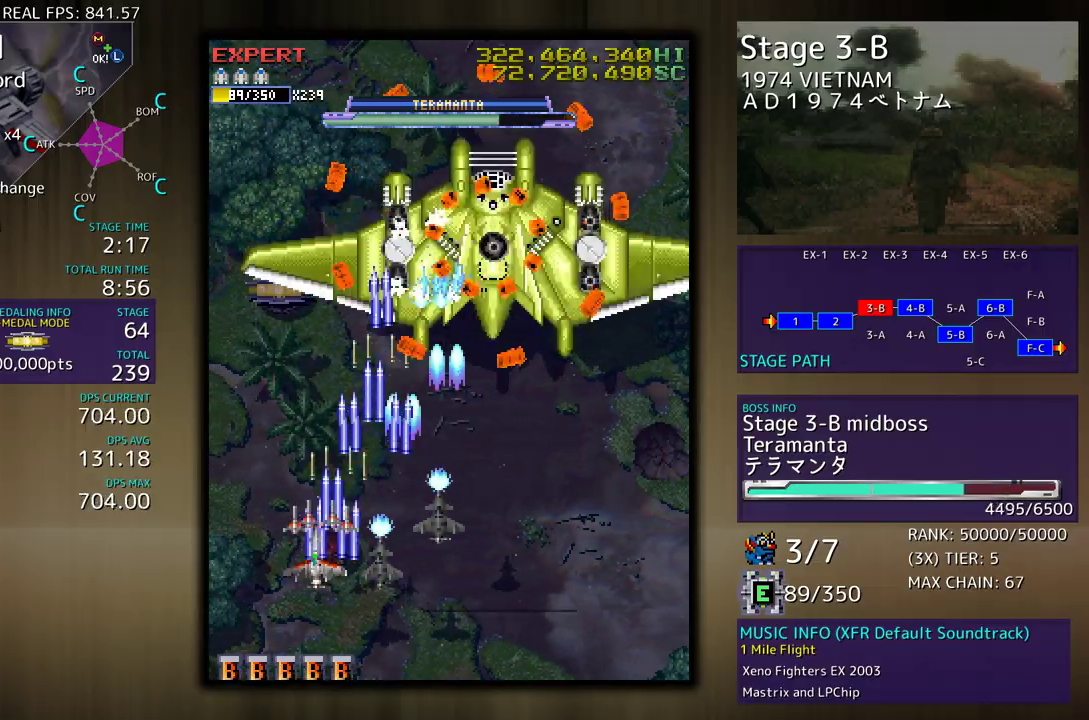
{"buttons": ["DPAD_DOWN", "DPAD_LEFT"], "events": [[383, "DPAD_UP", "up"], [433, "DPAD_DOWN", "down"]]}
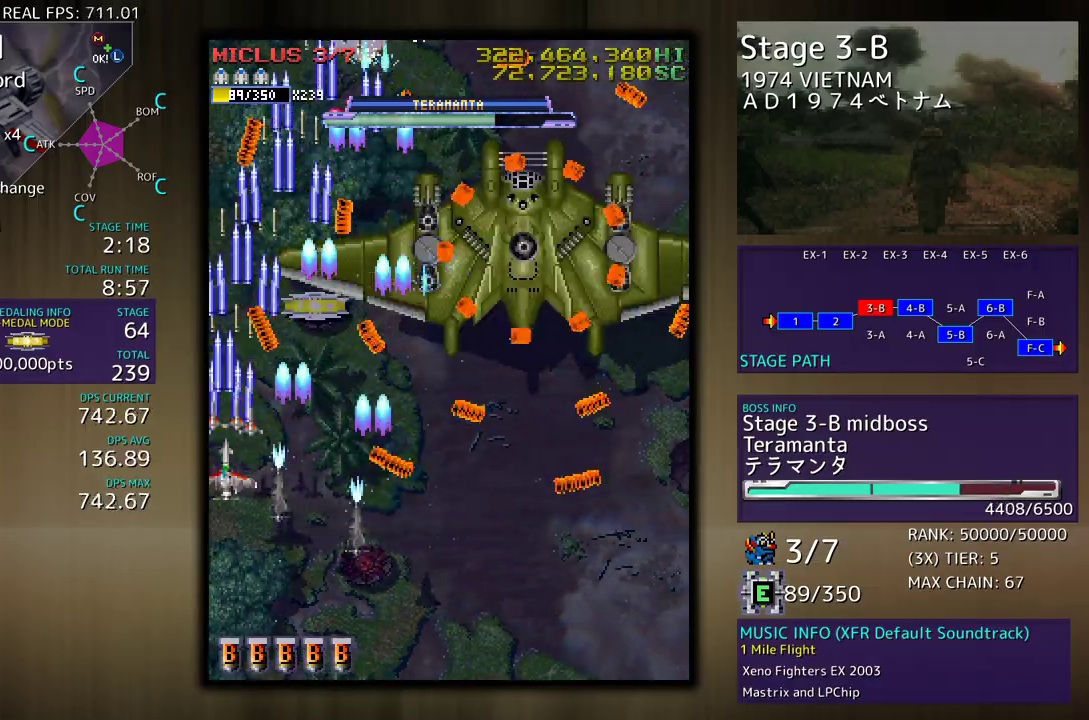
{"buttons": ["DPAD_DOWN"], "events": [[133, "DPAD_LEFT", "up"], [150, "DPAD_DOWN", "up"], [233, "DPAD_DOWN", "down"], [333, "DPAD_DOWN", "up"], [450, "DPAD_DOWN", "down"]]}
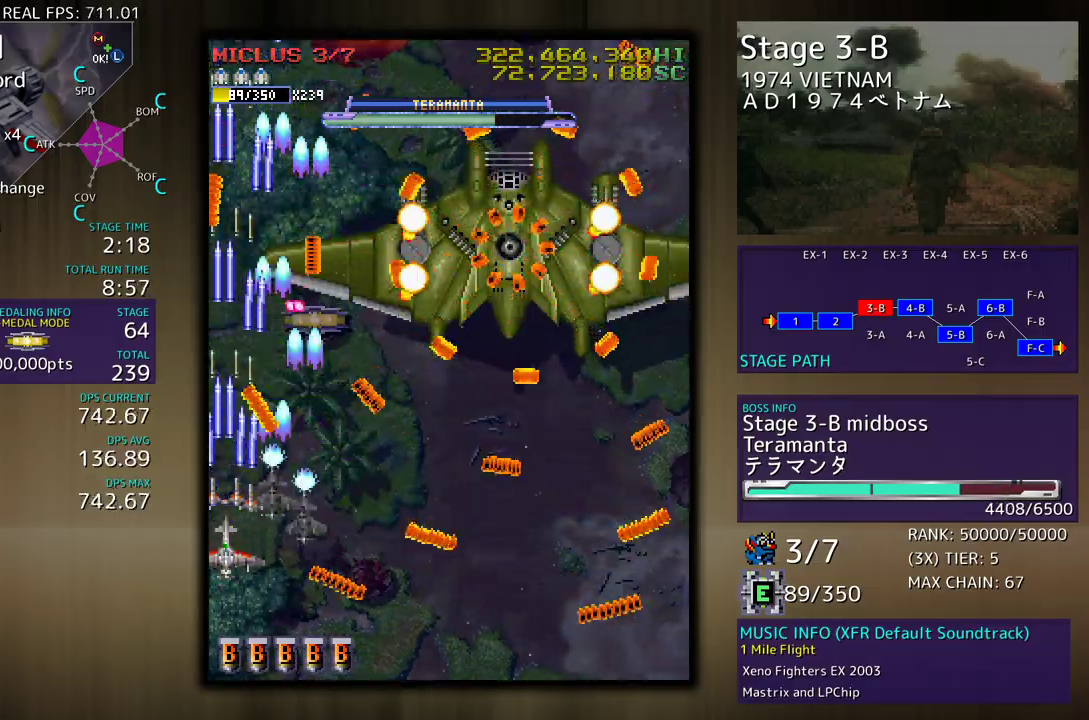
{"buttons": [], "events": [[50, "DPAD_DOWN", "up"], [150, "DPAD_DOWN", "down"], [150, "DPAD_RIGHT", "down"], [267, "DPAD_DOWN", "up"], [267, "DPAD_RIGHT", "up"], [383, "DPAD_DOWN", "down"], [383, "DPAD_RIGHT", "down"], [483, "DPAD_RIGHT", "up"], [500, "DPAD_DOWN", "up"]]}
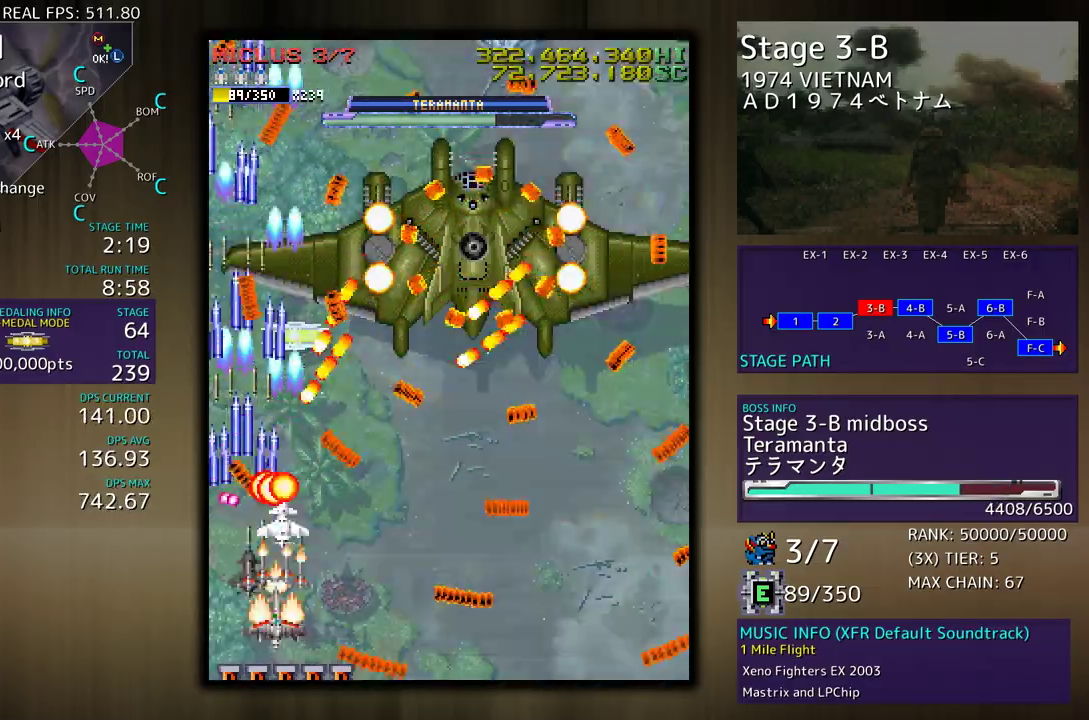
{"buttons": ["DPAD_RIGHT"], "events": [[67, "DPAD_RIGHT", "down"], [100, "DPAD_DOWN", "down"], [150, "DPAD_DOWN", "up"], [167, "DPAD_RIGHT", "up"], [250, "DPAD_RIGHT", "down"], [267, "DPAD_DOWN", "down"], [350, "DPAD_DOWN", "up"], [350, "DPAD_RIGHT", "up"], [383, "DPAD_RIGHT", "down"]]}
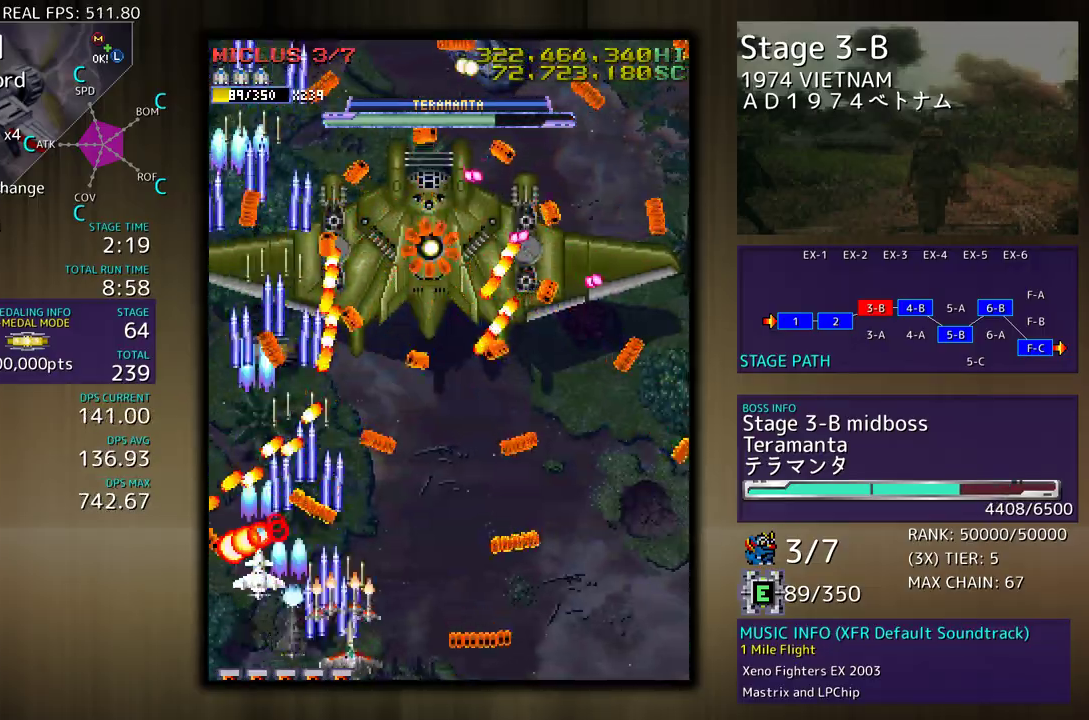
{"buttons": [], "events": [[117, "DPAD_RIGHT", "up"], [250, "DPAD_DOWN", "down"], [250, "DPAD_RIGHT", "down"], [283, "DPAD_DOWN", "up"], [300, "DPAD_RIGHT", "up"], [383, "DPAD_RIGHT", "down"], [417, "DPAD_DOWN", "down"], [433, "DPAD_DOWN", "up"], [467, "DPAD_RIGHT", "up"]]}
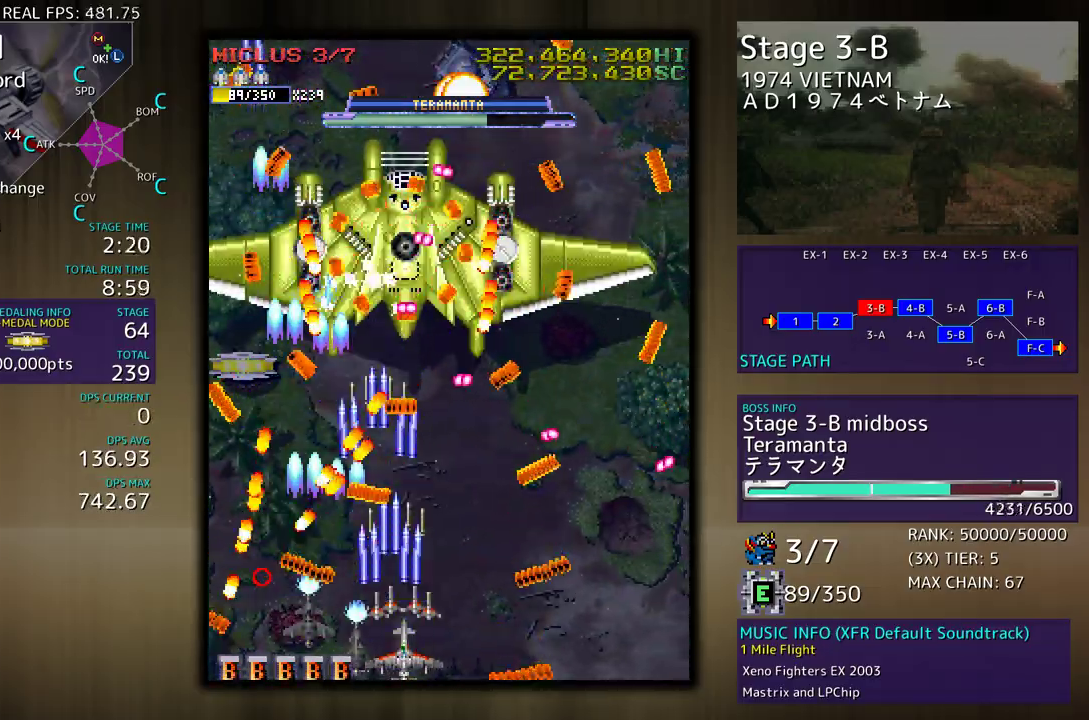
{"buttons": [], "events": [[33, "DPAD_RIGHT", "down"], [100, "DPAD_RIGHT", "up"], [200, "DPAD_DOWN", "down"], [200, "DPAD_RIGHT", "down"], [267, "DPAD_DOWN", "up"], [267, "DPAD_RIGHT", "up"], [333, "DPAD_DOWN", "down"], [333, "DPAD_RIGHT", "down"], [417, "DPAD_DOWN", "up"], [417, "DPAD_RIGHT", "up"]]}
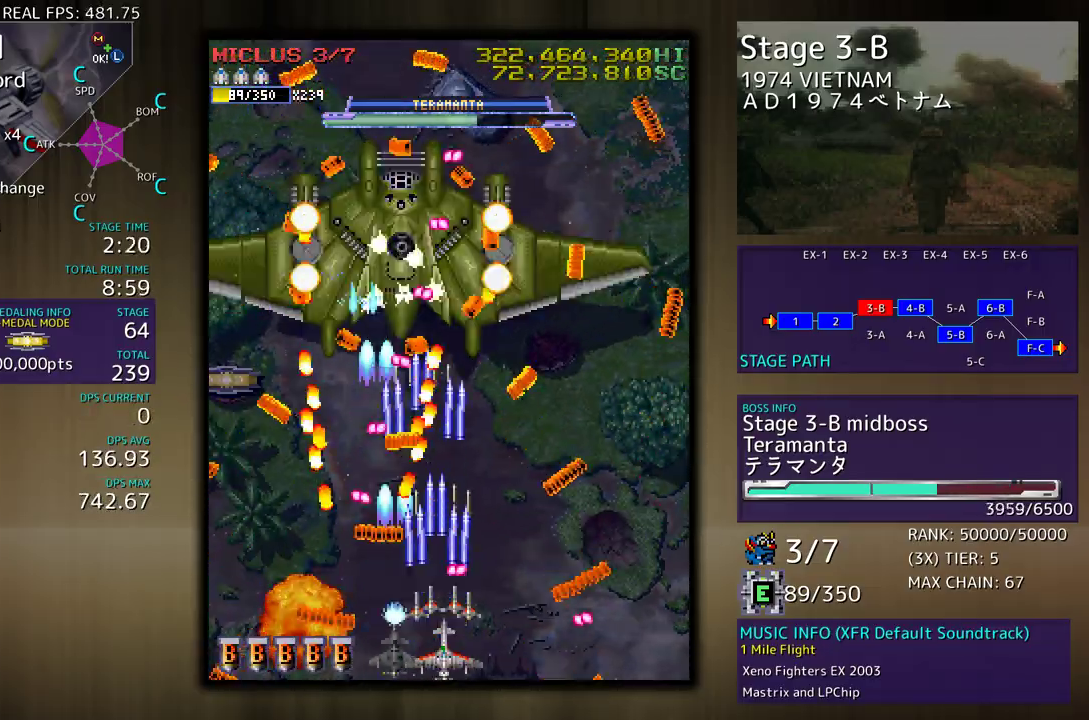
{"buttons": [], "events": [[17, "DPAD_RIGHT", "down"], [33, "DPAD_RIGHT", "up"], [133, "DPAD_DOWN", "down"], [133, "DPAD_RIGHT", "down"], [183, "DPAD_DOWN", "up"], [183, "DPAD_RIGHT", "up"], [283, "DPAD_DOWN", "down"], [283, "DPAD_RIGHT", "down"], [317, "DPAD_DOWN", "up"], [383, "DPAD_DOWN", "down"], [450, "DPAD_DOWN", "up"], [450, "DPAD_RIGHT", "up"]]}
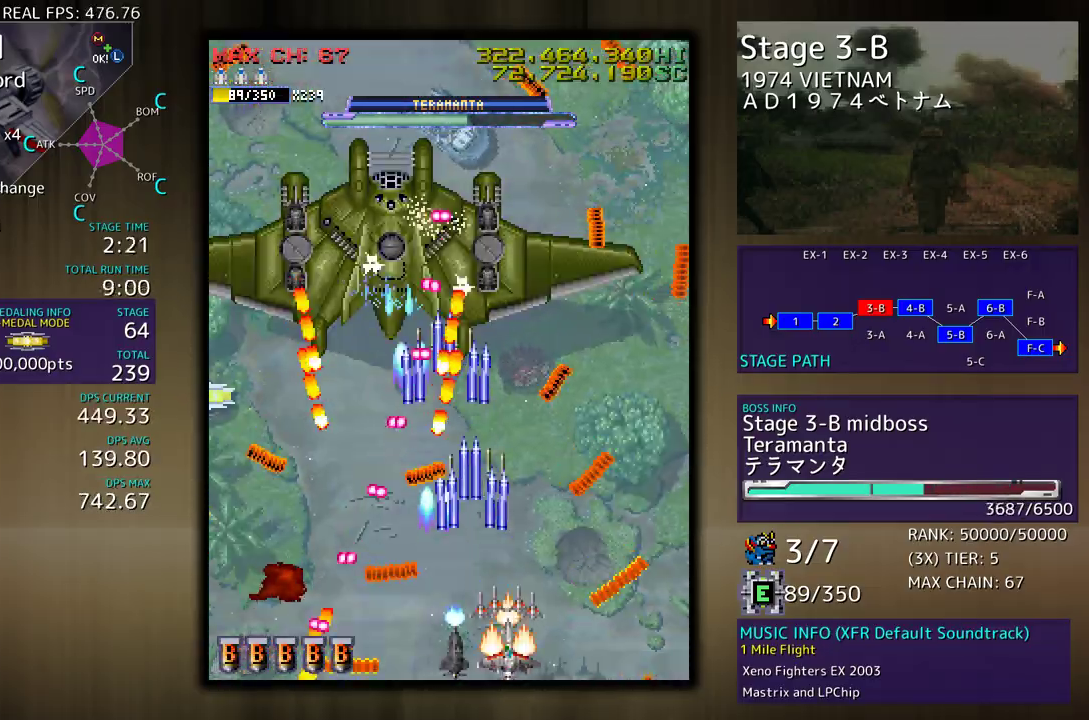
{"buttons": ["DPAD_DOWN", "DPAD_RIGHT"], "events": [[333, "DPAD_DOWN", "down"], [333, "DPAD_RIGHT", "down"], [400, "DPAD_DOWN", "up"], [400, "DPAD_RIGHT", "up"], [500, "DPAD_DOWN", "down"], [500, "DPAD_RIGHT", "down"]]}
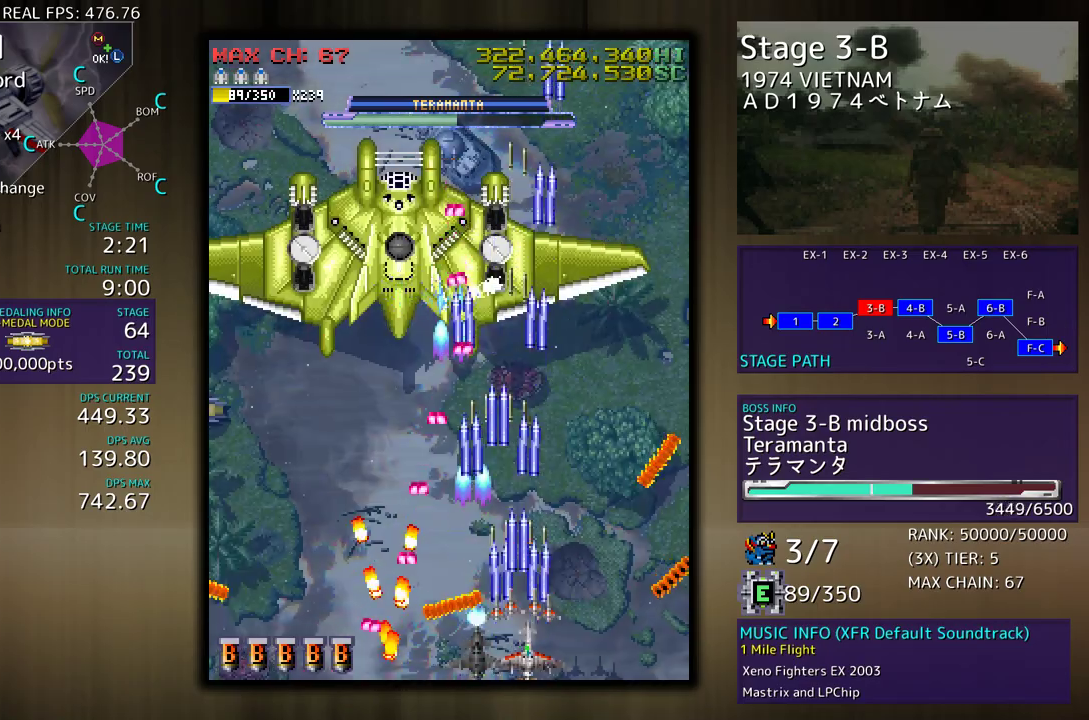
{"buttons": ["DPAD_UP", "DPAD_RIGHT"], "events": [[33, "DPAD_DOWN", "up"], [67, "DPAD_UP", "down"], [233, "DPAD_RIGHT", "up"], [267, "DPAD_UP", "up"], [433, "DPAD_UP", "down"], [467, "DPAD_LEFT", "down"], [483, "DPAD_LEFT", "up"], [500, "DPAD_RIGHT", "down"]]}
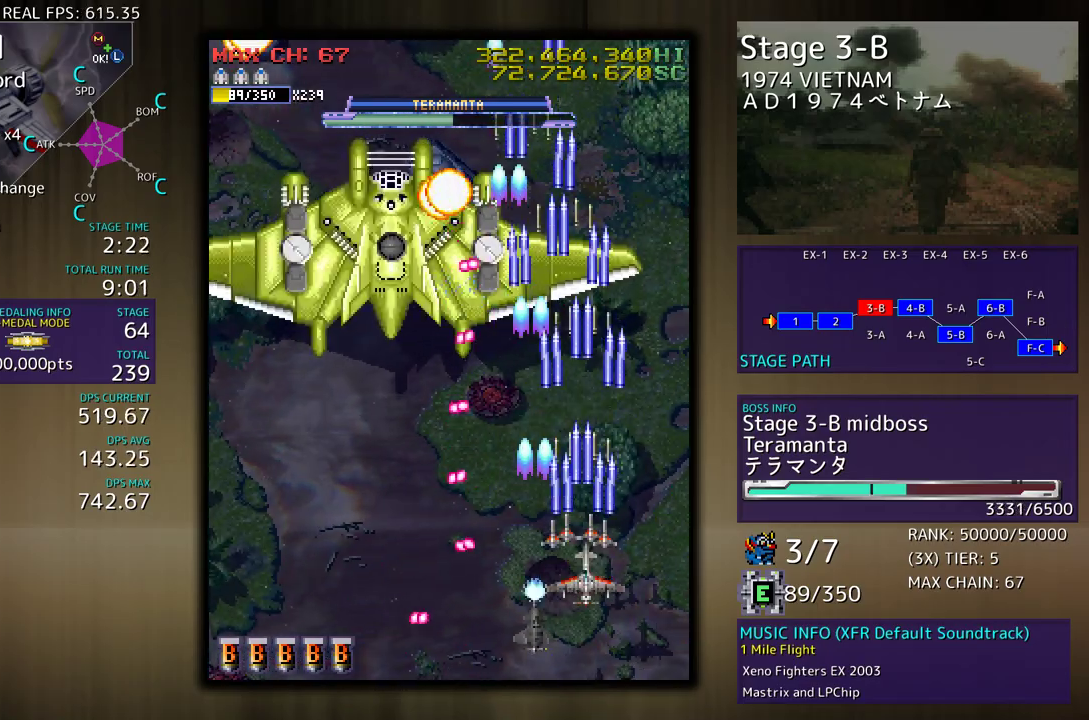
{"buttons": ["DPAD_DOWN", "DPAD_LEFT"], "events": [[50, "DPAD_UP", "up"], [117, "DPAD_UP", "down"], [400, "DPAD_DOWN", "down"], [400, "DPAD_LEFT", "down"], [400, "DPAD_RIGHT", "up"], [400, "DPAD_UP", "up"]]}
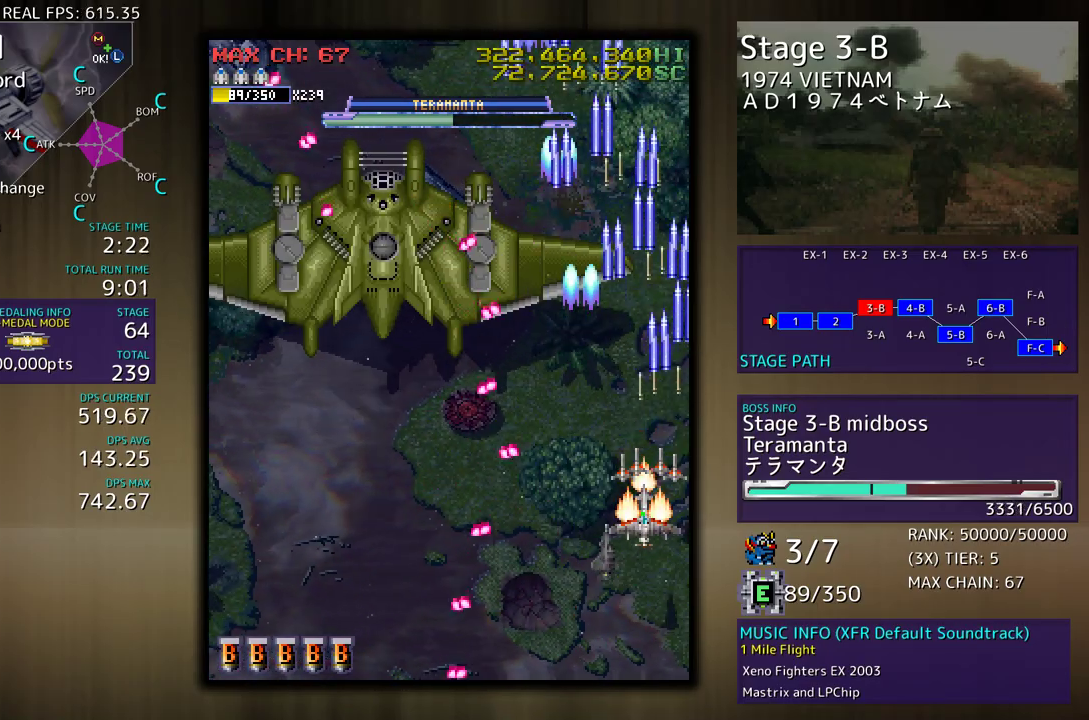
{"buttons": ["DPAD_DOWN", "DPAD_LEFT"], "events": [[50, "DPAD_DOWN", "up"], [50, "DPAD_LEFT", "up"], [350, "DPAD_DOWN", "down"], [350, "DPAD_LEFT", "down"]]}
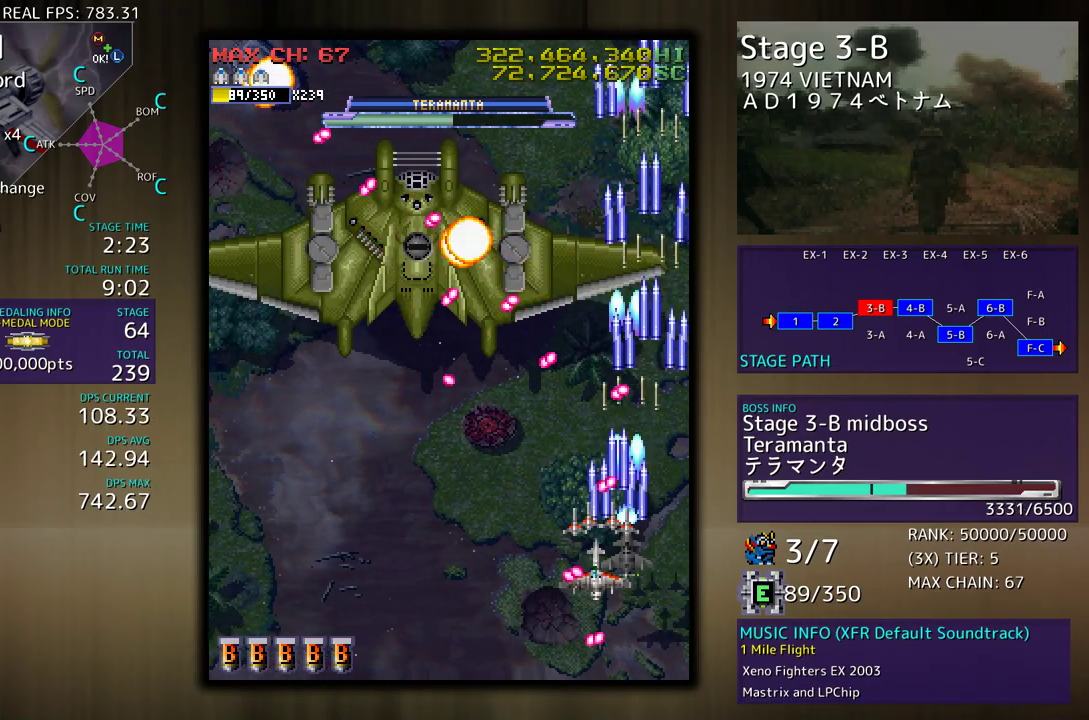
{"buttons": ["DPAD_LEFT"], "events": [[33, "DPAD_DOWN", "up"], [67, "DPAD_UP", "down"], [200, "DPAD_UP", "up"], [233, "DPAD_DOWN", "down"], [367, "DPAD_DOWN", "up"], [383, "DPAD_LEFT", "up"], [450, "DPAD_DOWN", "down"], [450, "DPAD_LEFT", "down"], [500, "DPAD_DOWN", "up"]]}
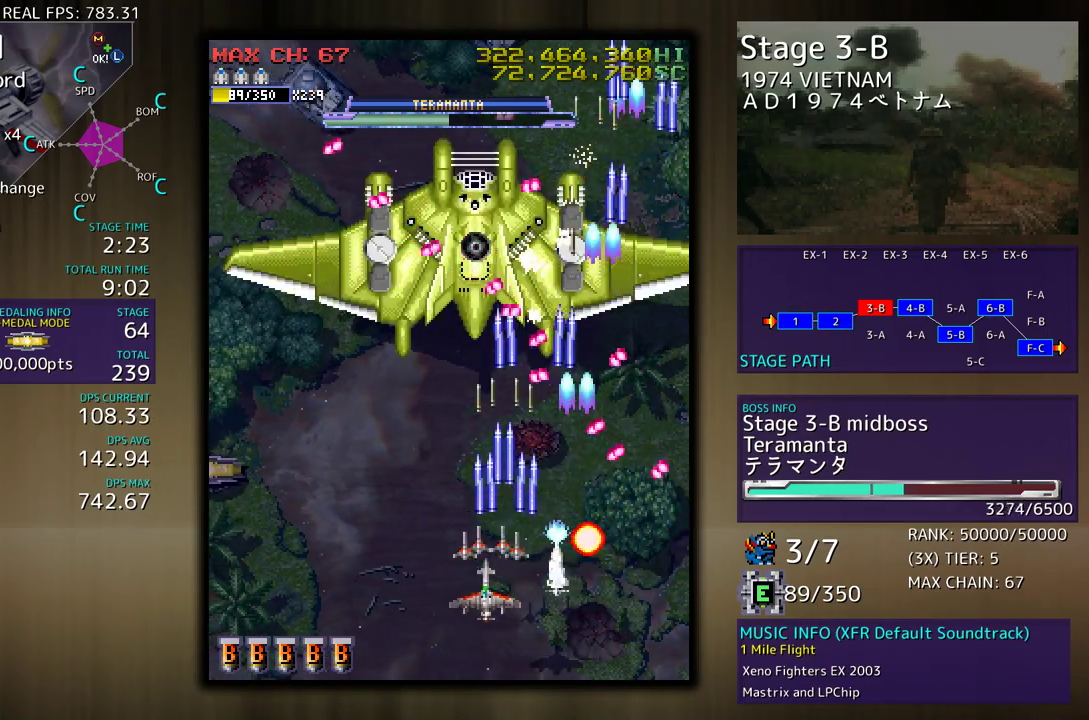
{"buttons": ["DPAD_UP", "DPAD_LEFT"], "events": [[17, "DPAD_LEFT", "up"], [100, "DPAD_DOWN", "down"], [100, "DPAD_LEFT", "down"], [167, "DPAD_DOWN", "up"], [167, "DPAD_LEFT", "up"], [250, "DPAD_DOWN", "down"], [250, "DPAD_LEFT", "down"], [283, "DPAD_DOWN", "up"], [333, "DPAD_UP", "down"]]}
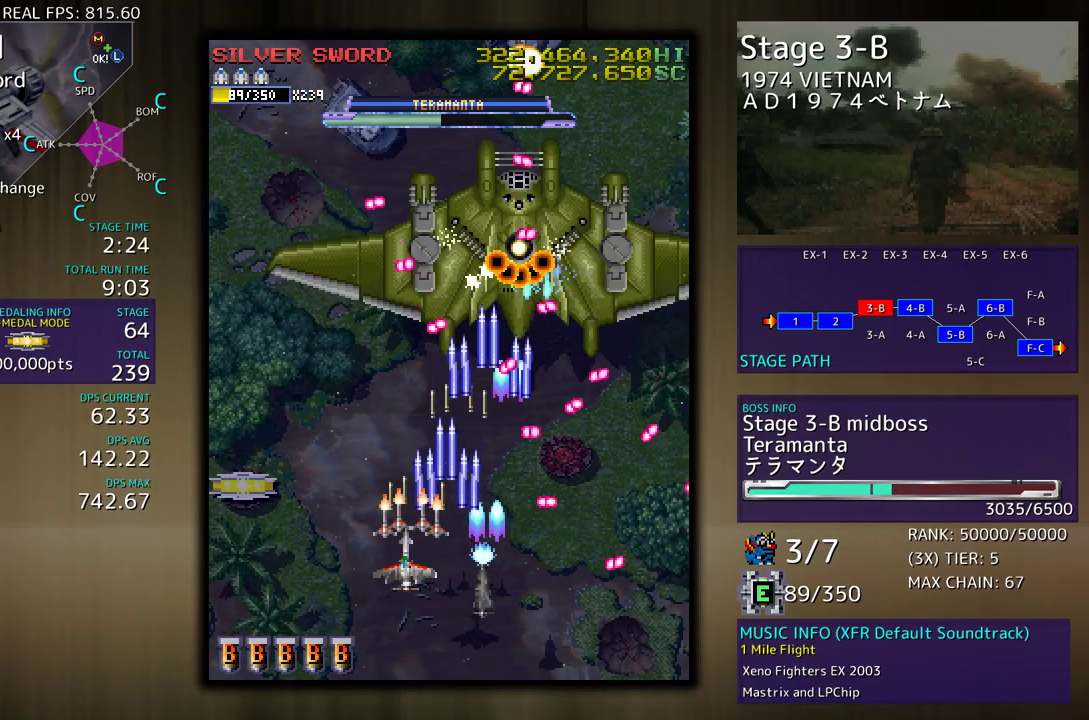
{"buttons": ["DPAD_DOWN", "DPAD_LEFT"], "events": [[450, "DPAD_DOWN", "down"], [450, "DPAD_UP", "up"]]}
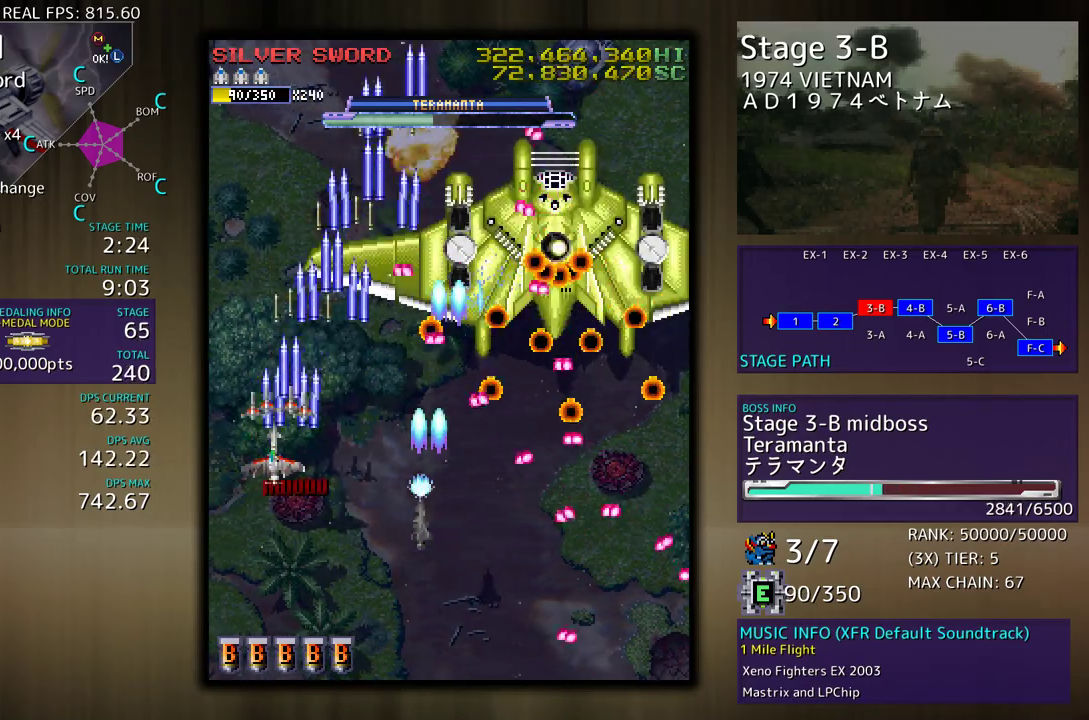
{"buttons": ["DPAD_DOWN", "DPAD_RIGHT"], "events": [[200, "DPAD_LEFT", "up"], [217, "DPAD_RIGHT", "down"], [317, "DPAD_RIGHT", "up"], [333, "DPAD_DOWN", "up"], [417, "DPAD_DOWN", "down"], [433, "DPAD_RIGHT", "down"]]}
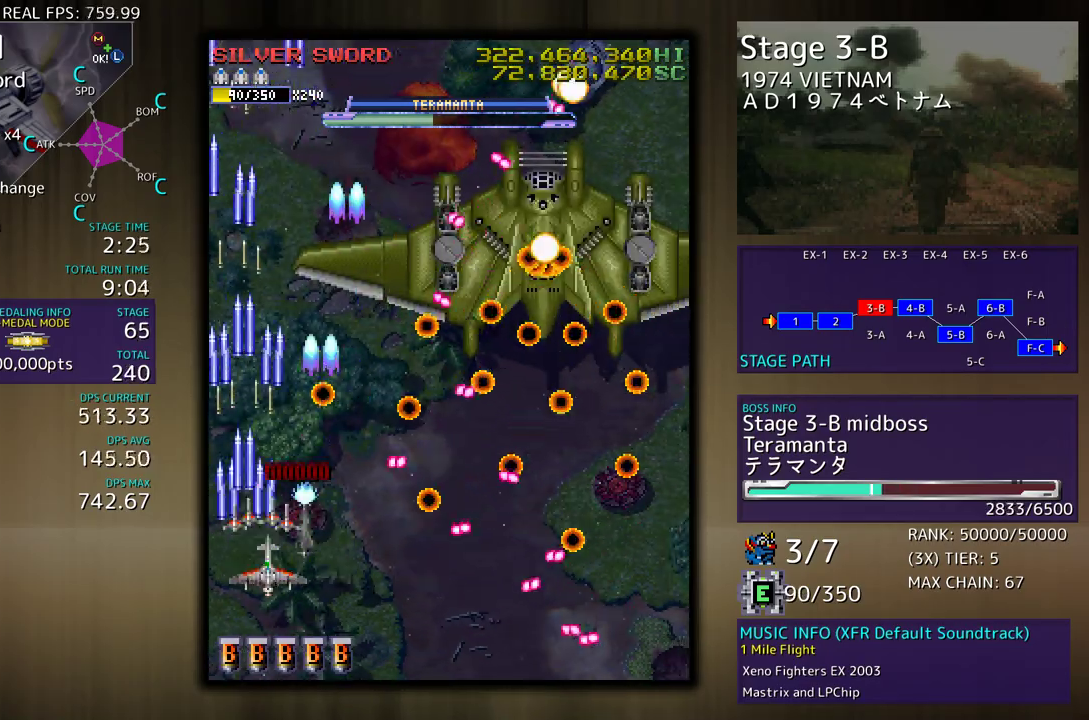
{"buttons": [], "events": [[17, "DPAD_RIGHT", "up"], [83, "DPAD_RIGHT", "down"], [150, "DPAD_RIGHT", "up"], [167, "DPAD_DOWN", "up"]]}
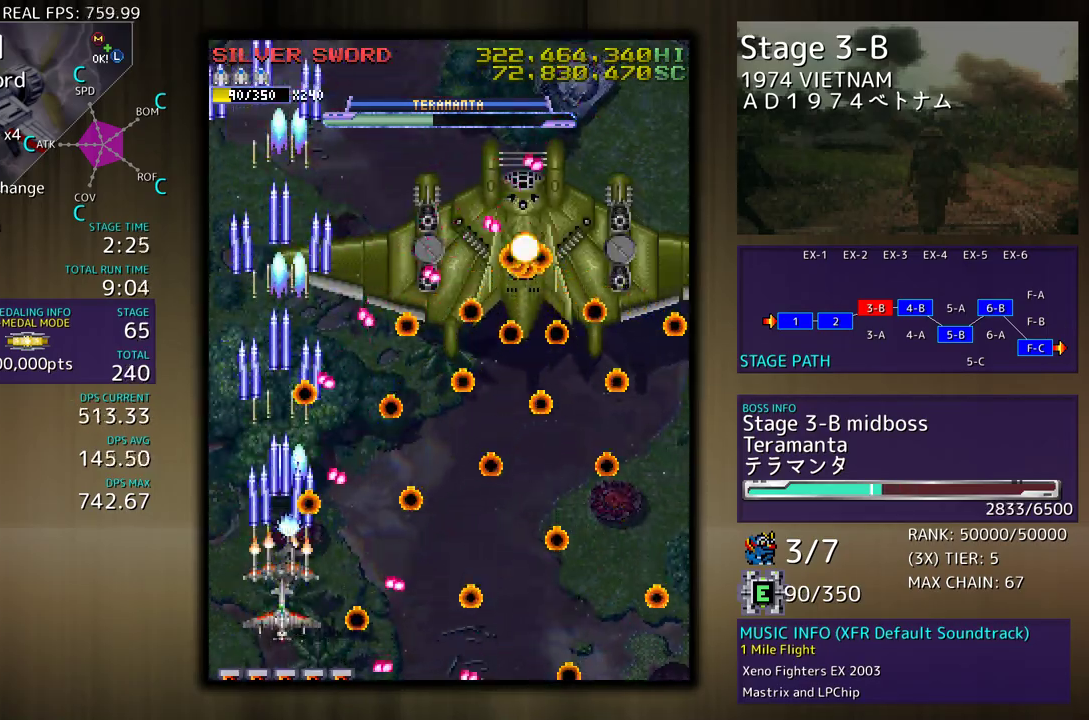
{"buttons": ["DPAD_DOWN", "DPAD_RIGHT"], "events": [[67, "DPAD_DOWN", "down"], [67, "DPAD_RIGHT", "down"], [183, "DPAD_DOWN", "up"], [200, "DPAD_UP", "down"], [217, "DPAD_RIGHT", "up"], [217, "DPAD_UP", "up"], [317, "DPAD_DOWN", "down"], [317, "DPAD_RIGHT", "down"], [417, "DPAD_DOWN", "up"], [417, "DPAD_RIGHT", "up"], [467, "DPAD_DOWN", "down"], [467, "DPAD_RIGHT", "down"]]}
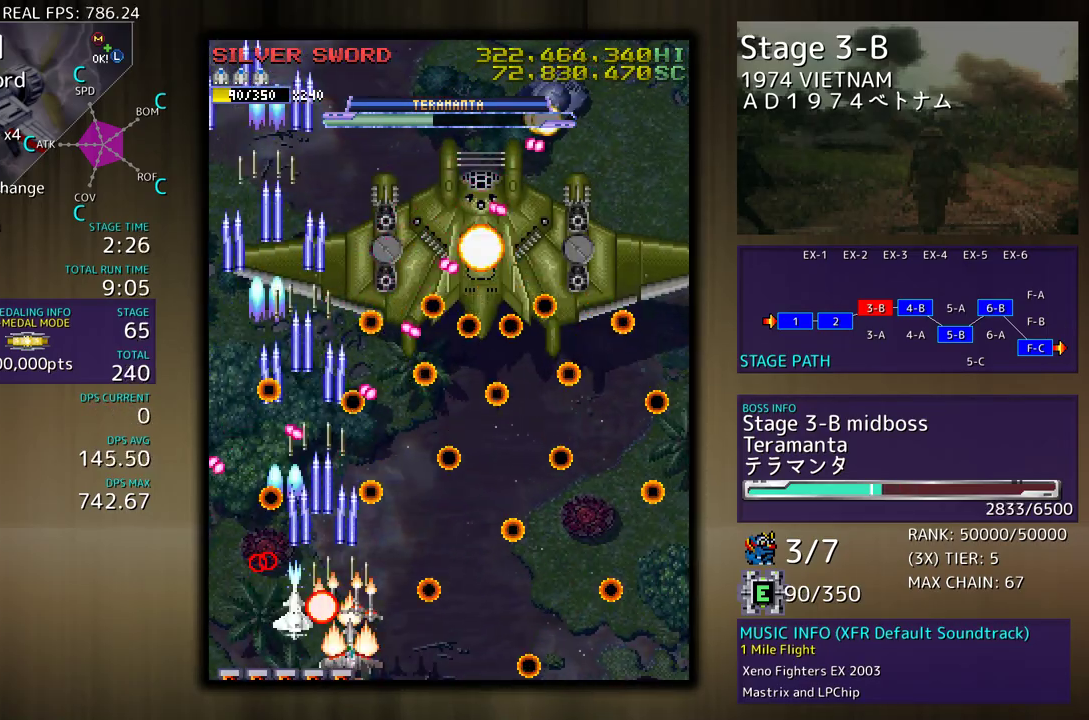
{"buttons": ["DPAD_DOWN", "DPAD_RIGHT"], "events": [[83, "DPAD_DOWN", "up"], [83, "DPAD_RIGHT", "up"], [267, "DPAD_UP", "down"], [350, "DPAD_RIGHT", "down"], [383, "DPAD_UP", "up"], [450, "DPAD_DOWN", "down"]]}
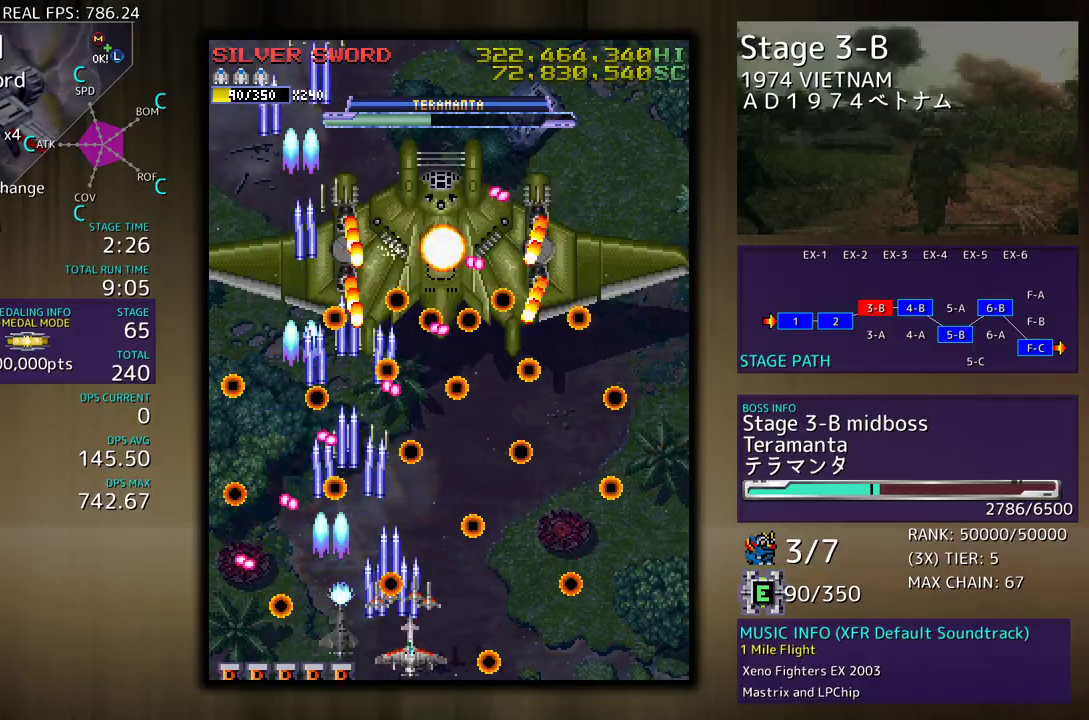
{"buttons": [], "events": [[83, "DPAD_DOWN", "up"], [100, "DPAD_RIGHT", "up"]]}
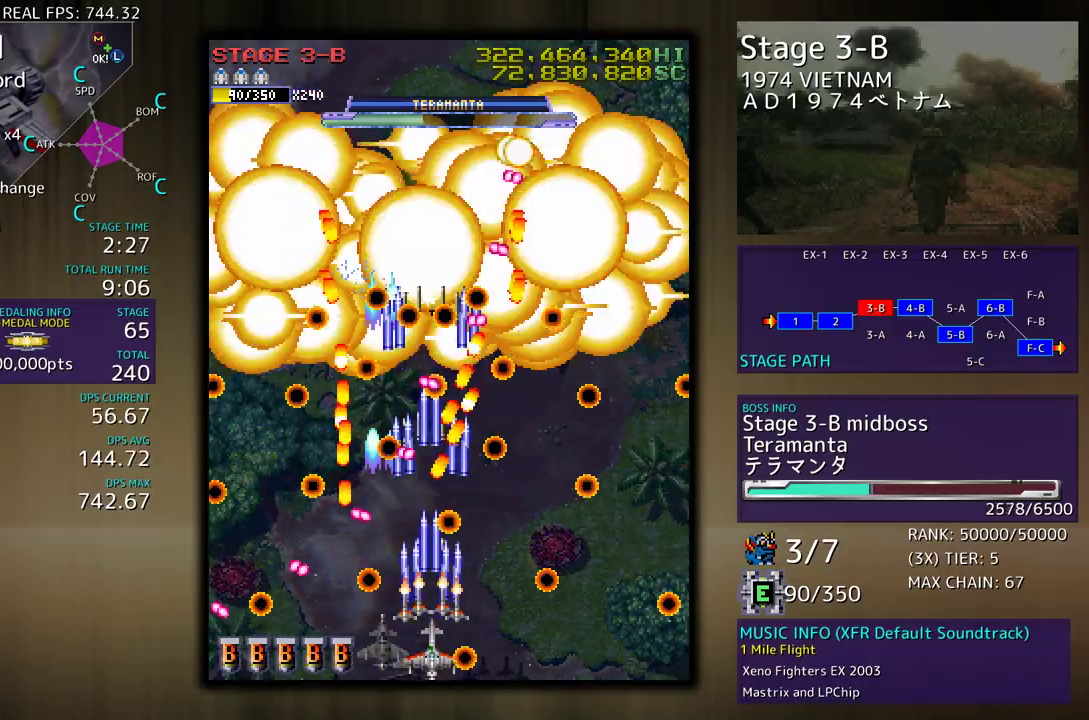
{"buttons": ["DPAD_RIGHT"], "events": [[50, "DPAD_RIGHT", "down"], [67, "DPAD_DOWN", "down"], [133, "DPAD_DOWN", "up"], [133, "DPAD_RIGHT", "up"], [233, "DPAD_DOWN", "down"], [233, "DPAD_RIGHT", "down"], [350, "DPAD_DOWN", "up"], [350, "DPAD_RIGHT", "up"], [450, "DPAD_RIGHT", "down"]]}
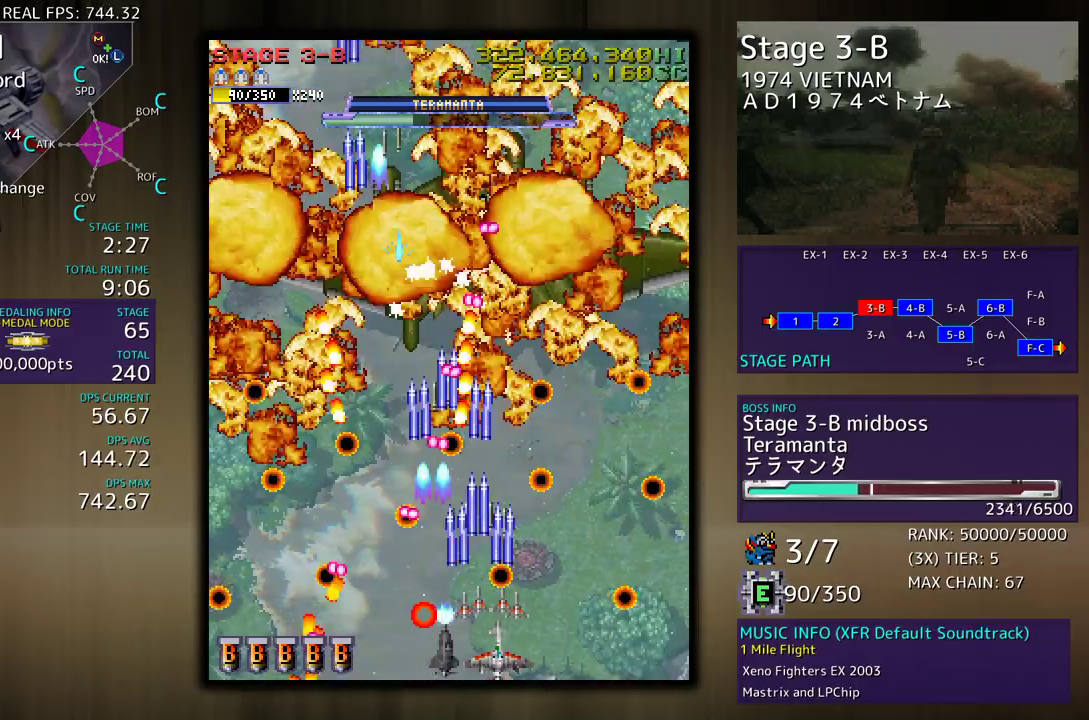
{"buttons": ["DPAD_DOWN", "DPAD_LEFT"], "events": [[333, "DPAD_RIGHT", "up"], [433, "DPAD_DOWN", "down"], [433, "DPAD_LEFT", "down"]]}
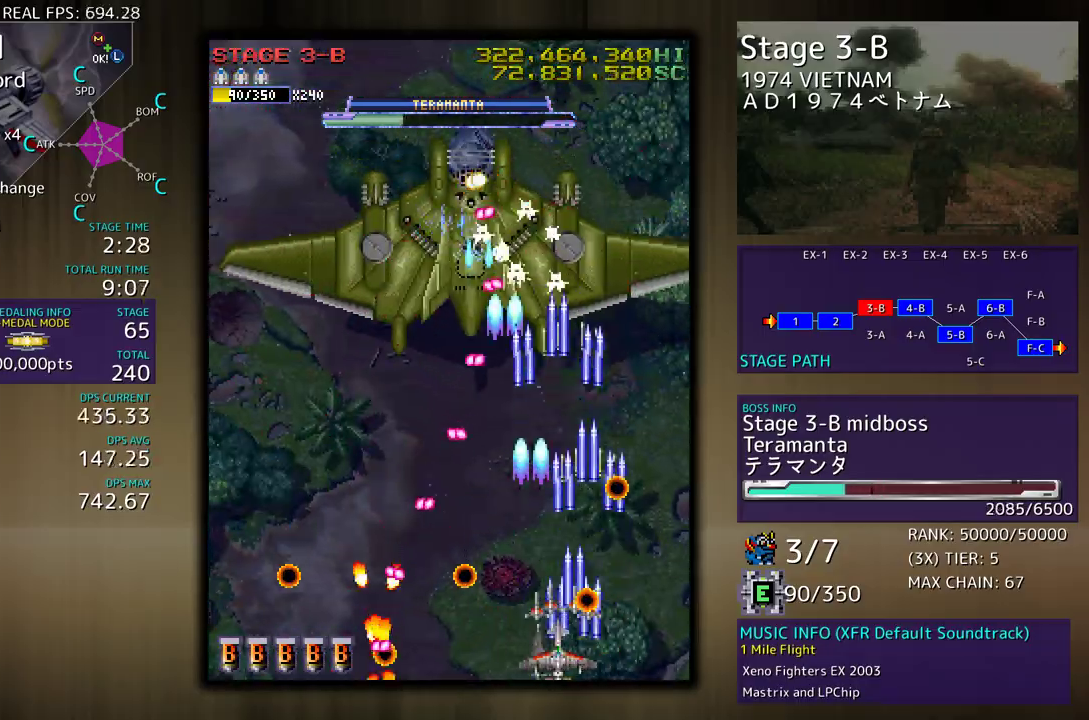
{"buttons": ["DPAD_UP", "DPAD_RIGHT"], "events": [[17, "DPAD_DOWN", "up"], [83, "DPAD_LEFT", "up"], [233, "DPAD_RIGHT", "down"], [233, "DPAD_UP", "down"]]}
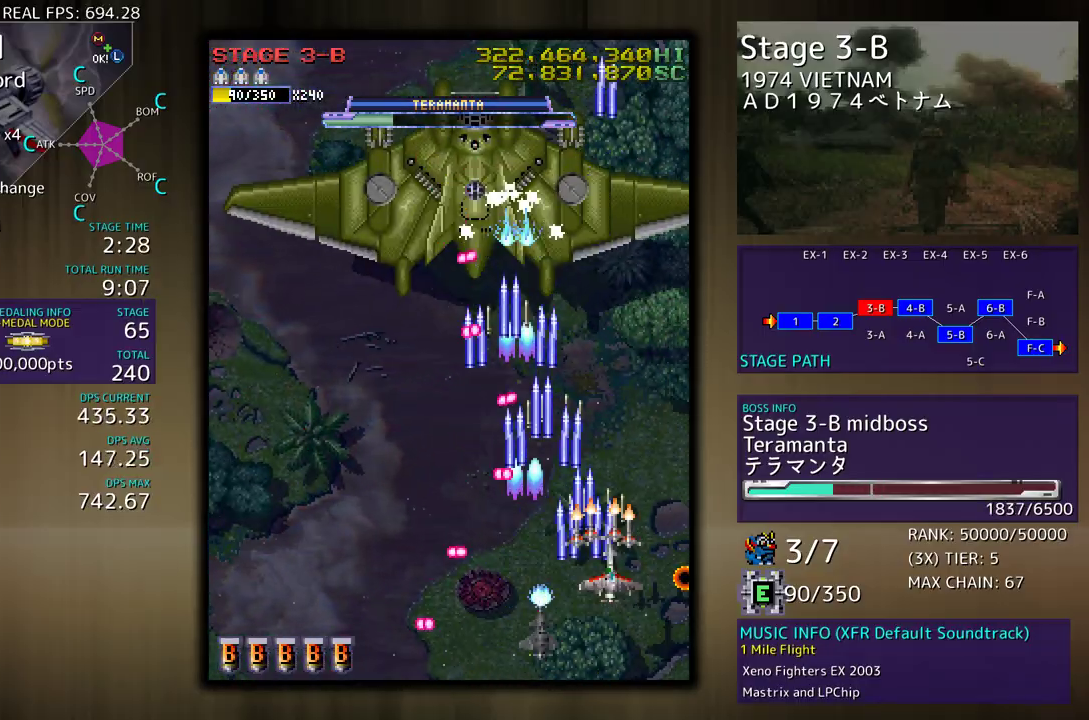
{"buttons": []}
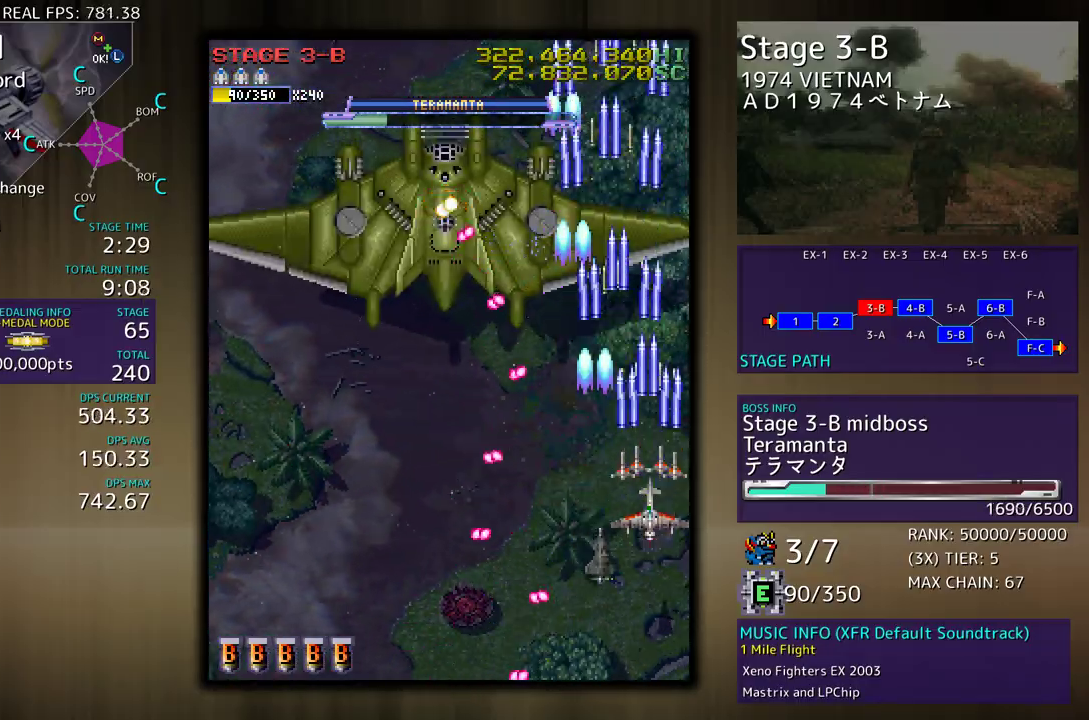
{"buttons": [], "events": [[167, "DPAD_DOWN", "down"], [283, "DPAD_DOWN", "up"], [367, "DPAD_RIGHT", "down"], [400, "DPAD_DOWN", "down"], [433, "DPAD_DOWN", "up"], [433, "DPAD_RIGHT", "up"]]}
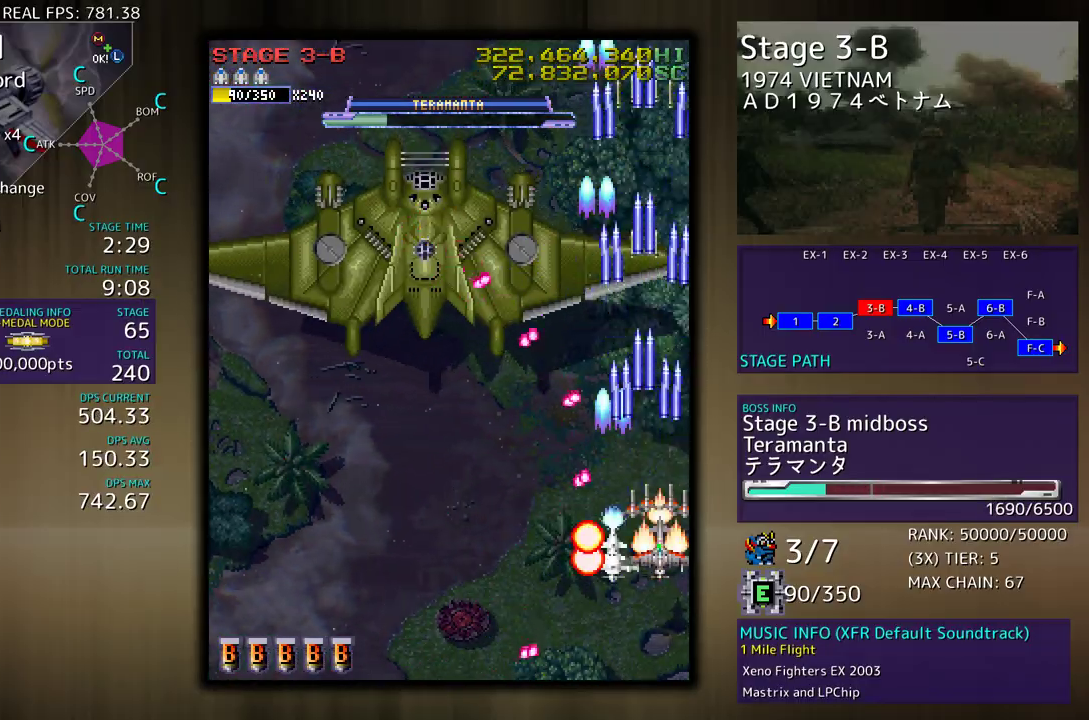
{"buttons": ["DPAD_UP", "DPAD_LEFT"], "events": [[67, "DPAD_DOWN", "down"], [67, "DPAD_LEFT", "down"], [267, "DPAD_DOWN", "up"], [450, "DPAD_UP", "down"]]}